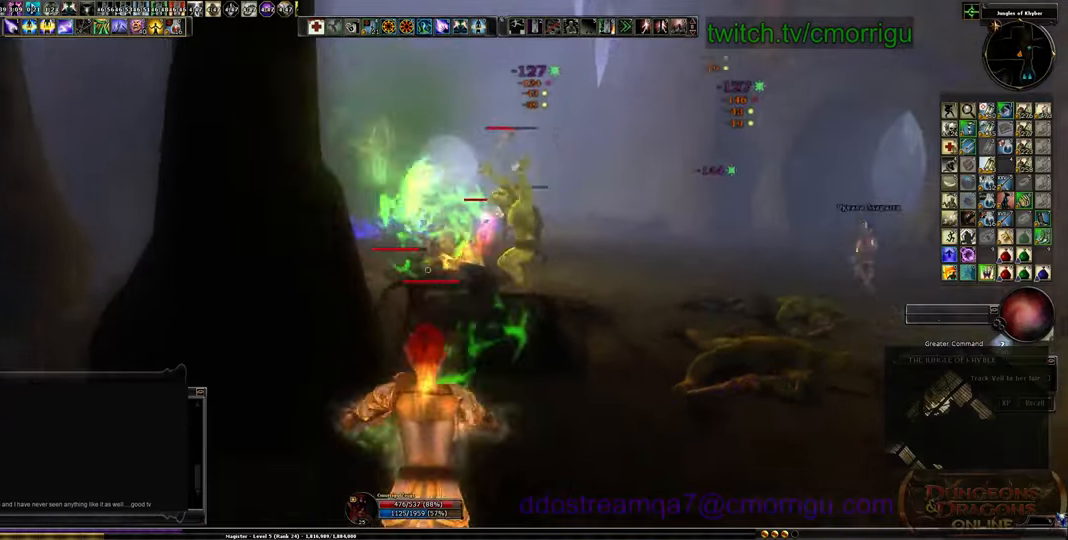
Gameplay with keyboard; each line is a JSON object with the keys held at the frame after it. "events" lists presses ("down") and releases ("up") of ".", "/", "0", "1", "2", "3", "4", "5", "6", "7", "8", "9", "a", "b", "backslash", "backspace", "c", "caps_lock", "comma", "ctrl_l", "ctrl_r", "d", "e", "equals", "escape", "f", "f1", "f10", "f11", "f12", "f2", "f3", "f4", "f5", "f6", "f7", "f8", "f9", "g", "h", "i", "j", "k", "l", "lbracket", "m", "minus", "n", "o", "p", "q", "quote", "r", "rbracket", "return", "s", "semicolon", "shift_l", "shift_r", "space", "t", "tab", "tilde", "u", "v", "w", "x", "y" and "z" between this image and that frame as [ms after this image, input, new state], when the widget could be followed in between. No other keys are recorded. Mouse input is not recorded.
{"keys": ["d"], "events": [[400, "s", "up"]]}
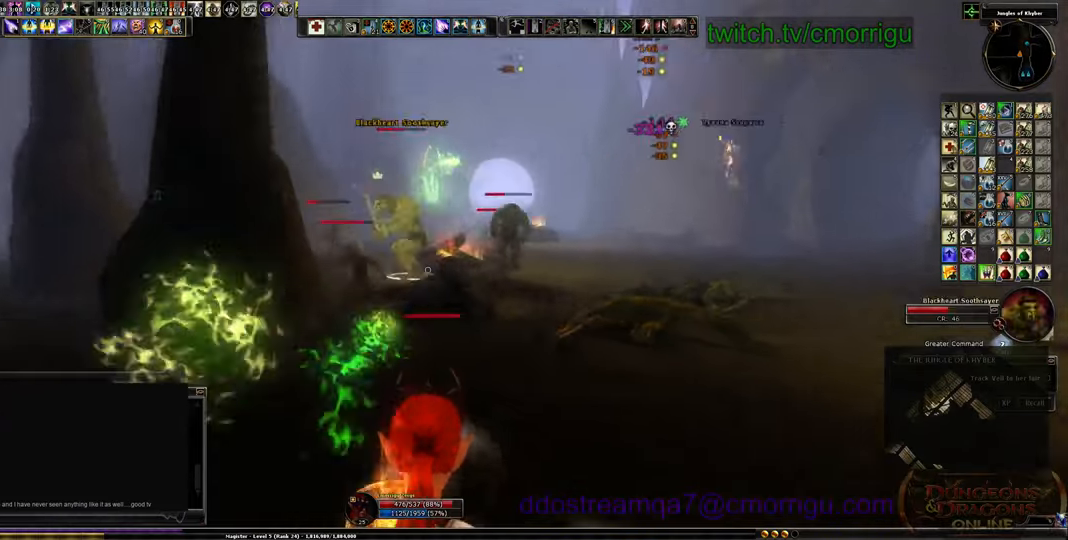
{"keys": ["d", "w"], "events": [[200, "w", "down"]]}
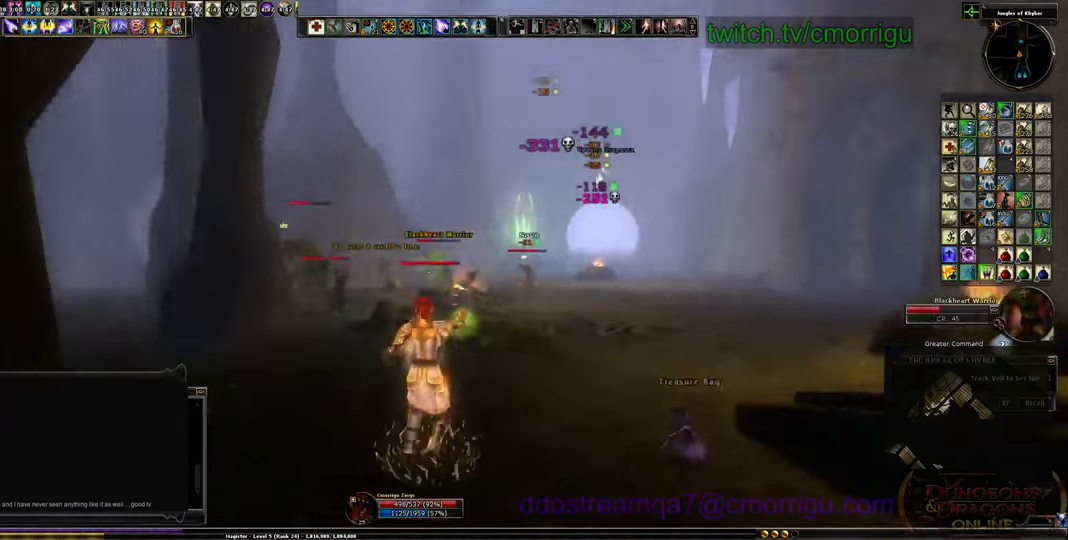
{"keys": ["d", "w"], "events": []}
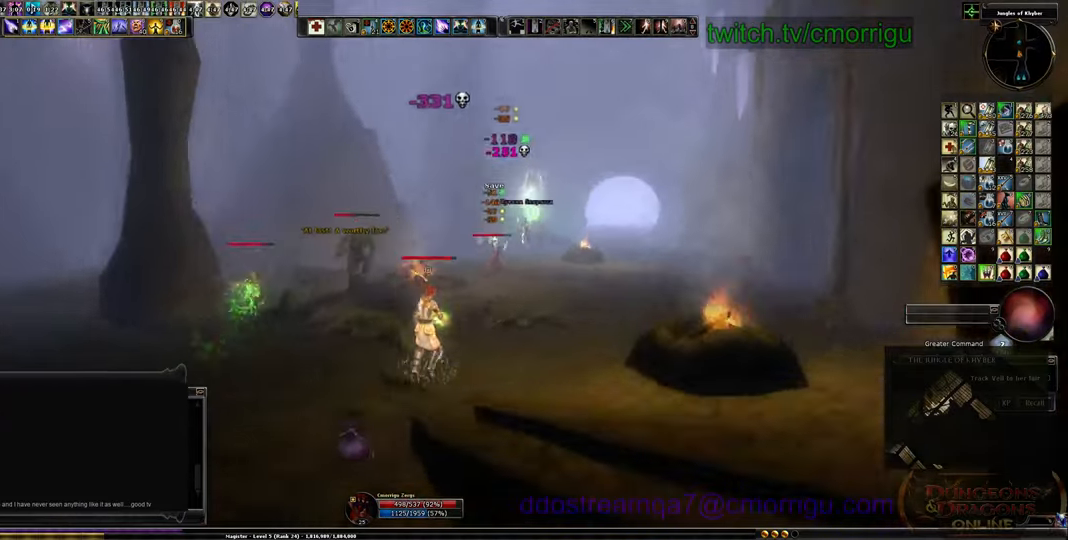
{"keys": ["d", "w"]}
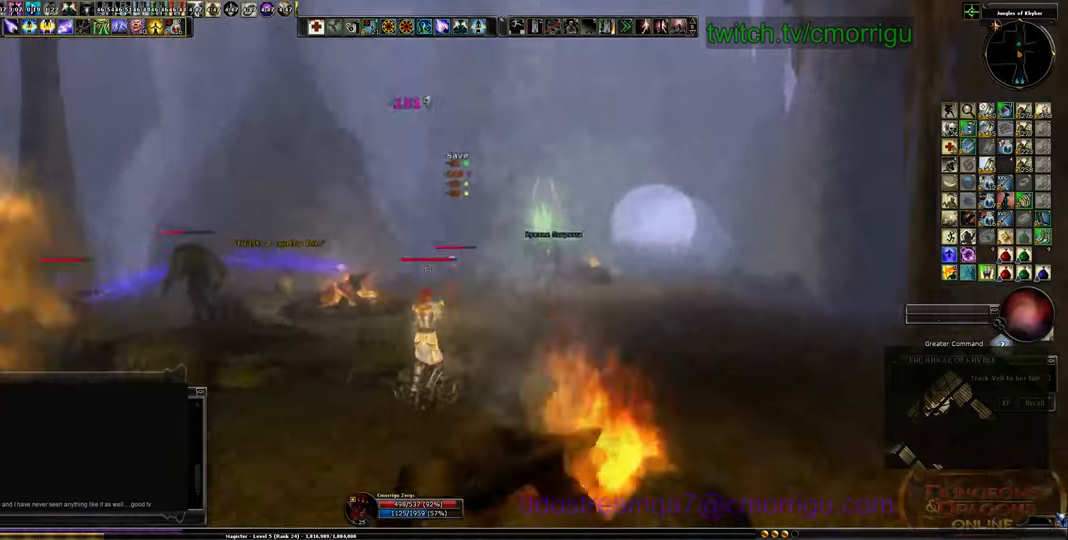
{"keys": ["d", "w"], "events": []}
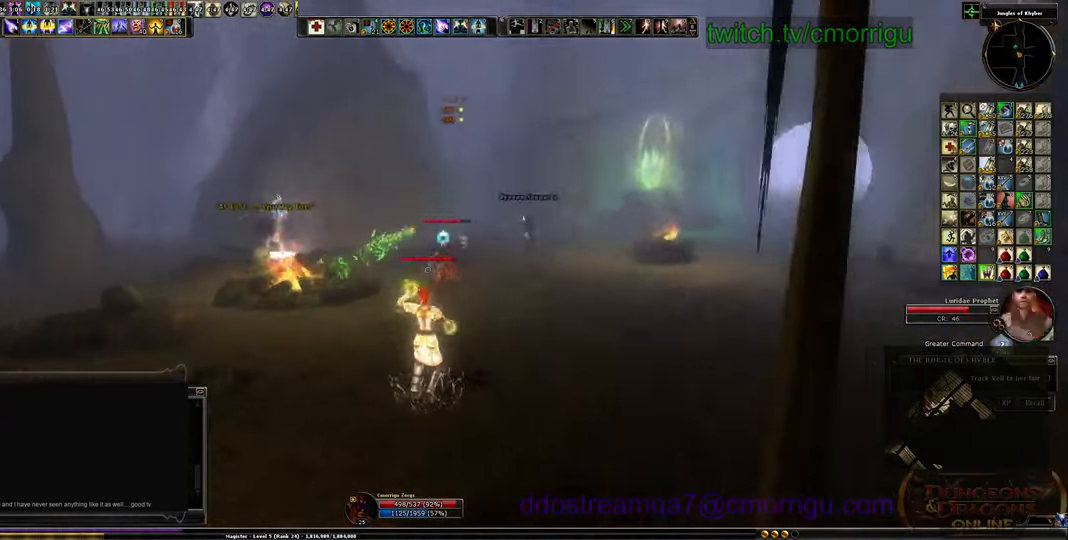
{"keys": ["d"], "events": [[433, "w", "up"]]}
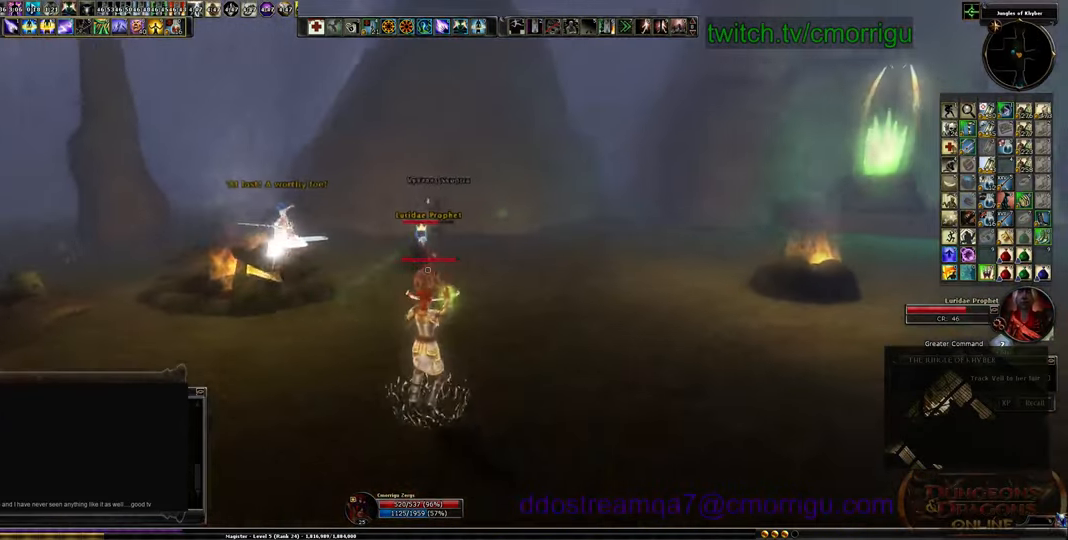
{"keys": ["d"], "events": []}
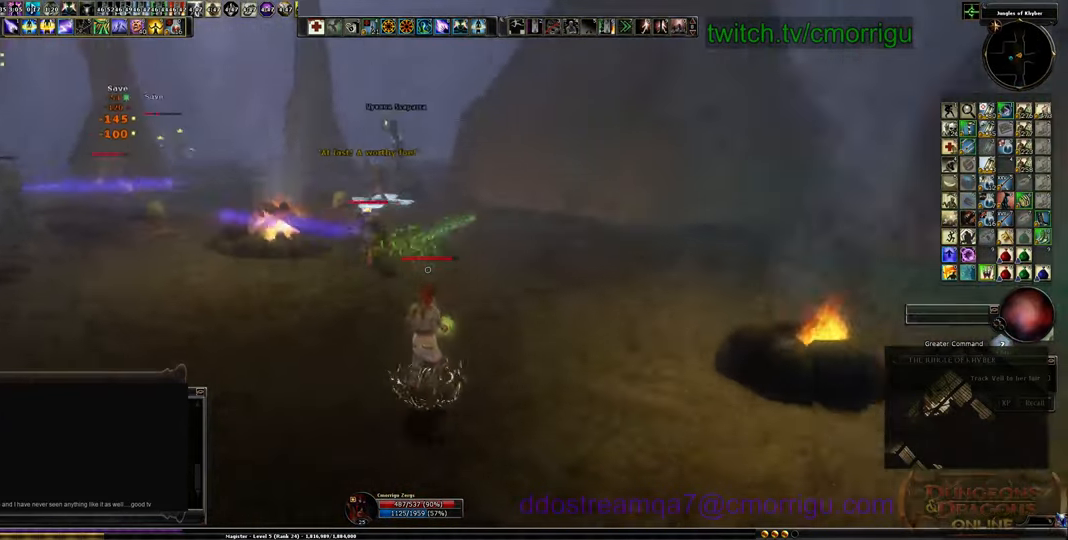
{"keys": ["d", "space"], "events": [[400, "space", "down"]]}
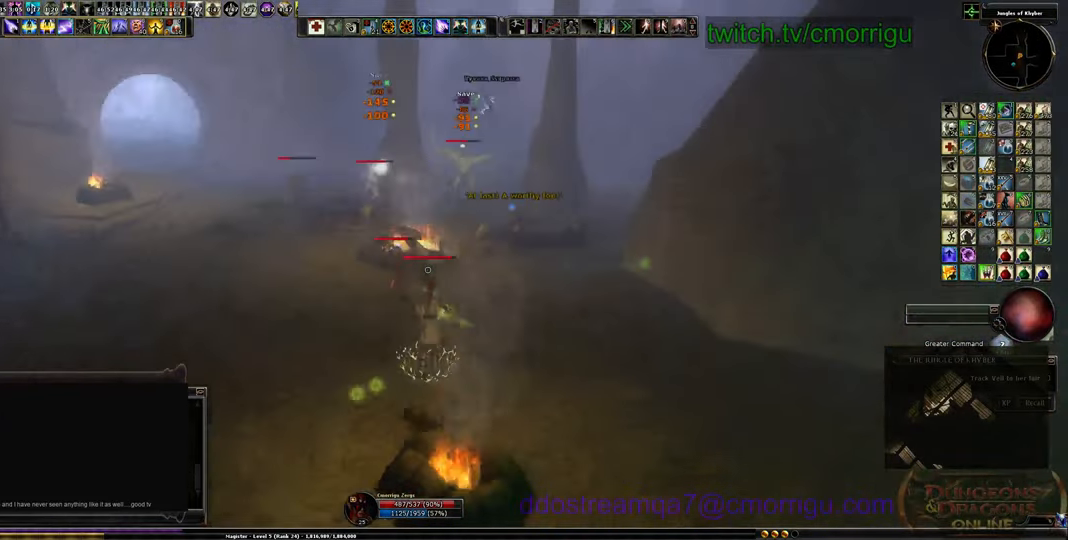
{"keys": ["d"], "events": [[33, "space", "up"]]}
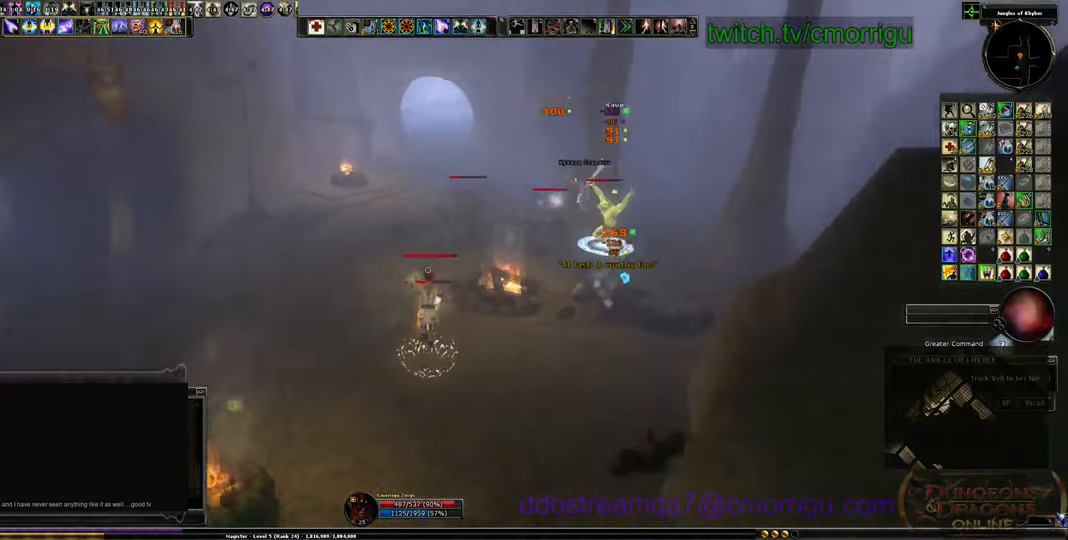
{"keys": ["s"], "events": [[33, "s", "down"], [133, "d", "up"]]}
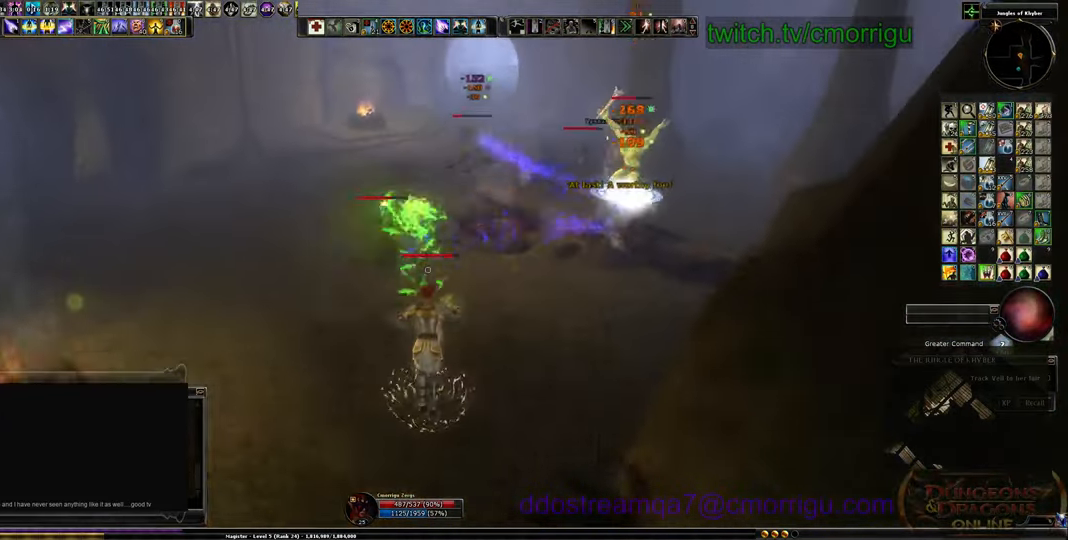
{"keys": ["a"], "events": [[33, "a", "down"], [400, "s", "up"]]}
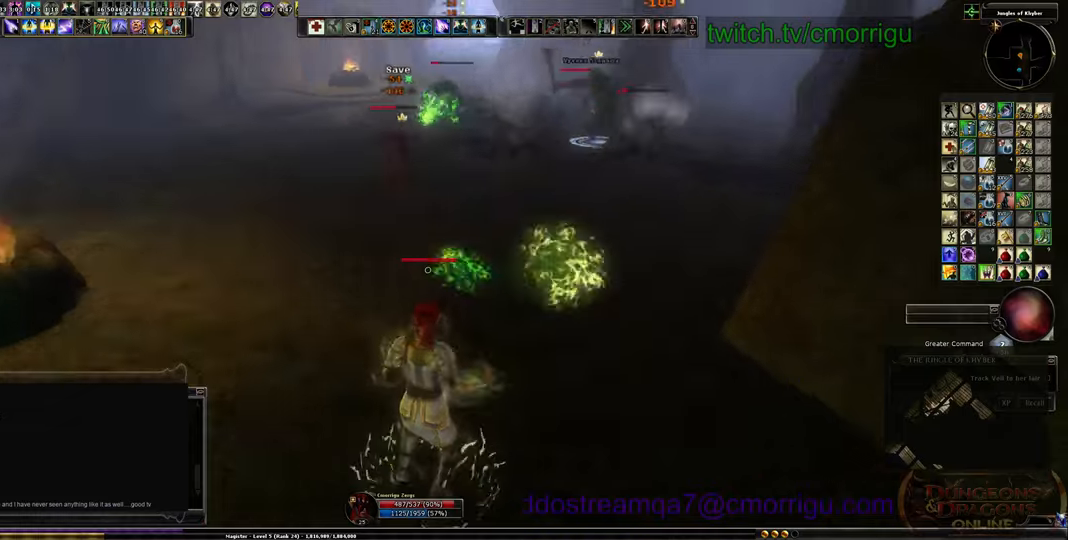
{"keys": ["a", "space", "w"], "events": [[400, "space", "down"], [400, "w", "down"]]}
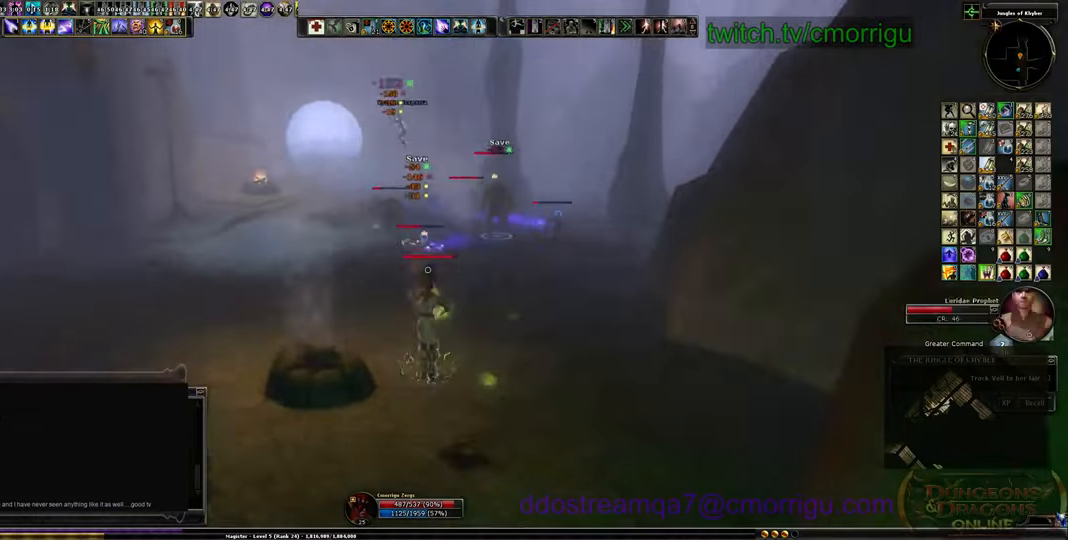
{"keys": ["a", "w"], "events": [[100, "space", "up"]]}
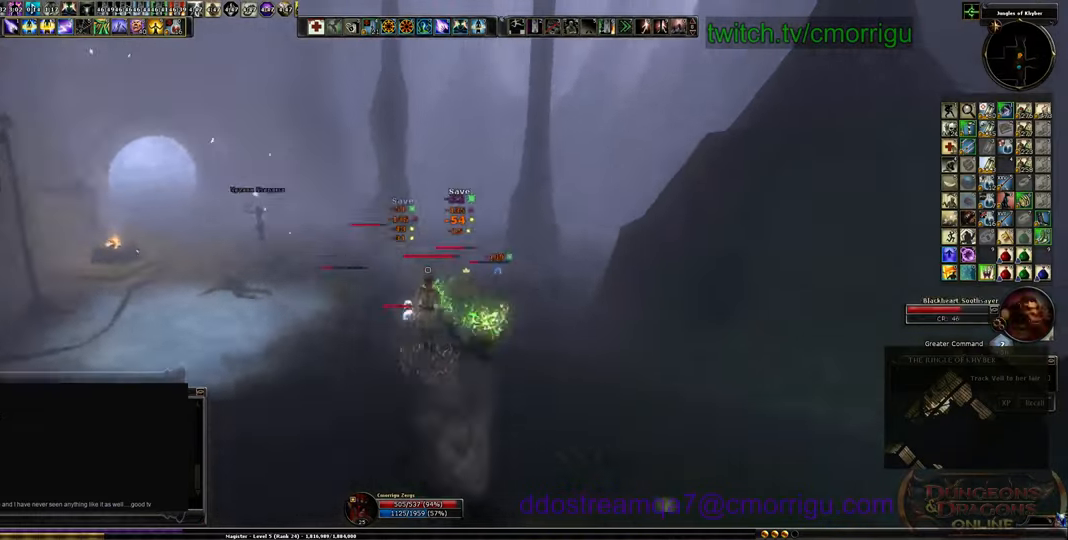
{"keys": ["a", "w"], "events": []}
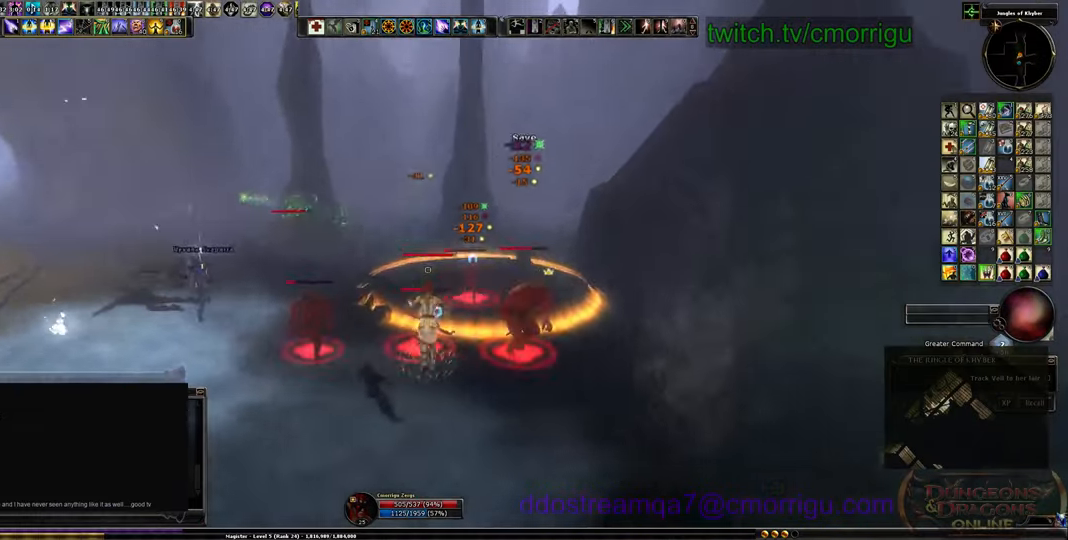
{"keys": ["a"], "events": [[233, "w", "up"]]}
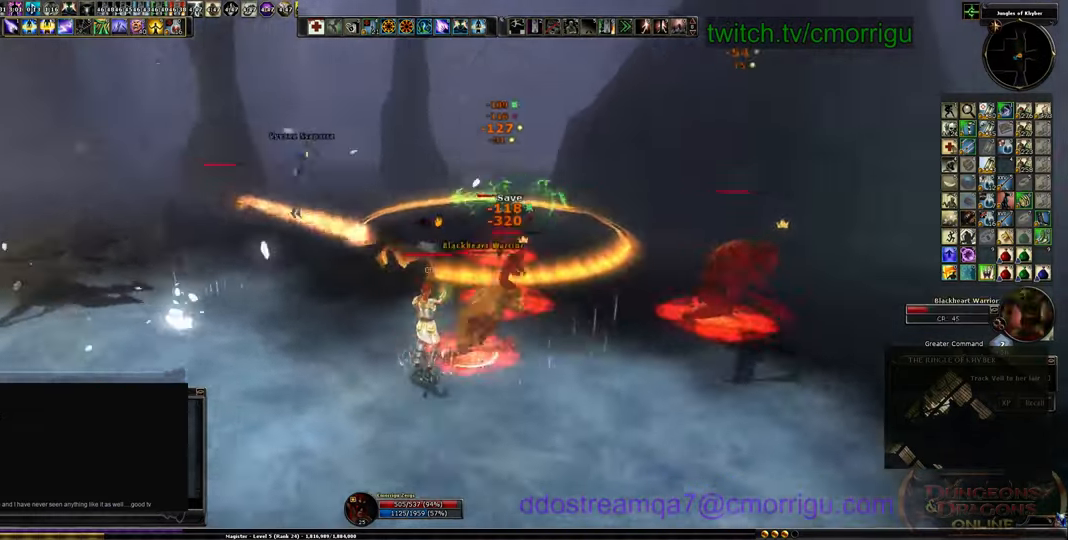
{"keys": ["s"], "events": [[233, "s", "down"], [433, "a", "up"]]}
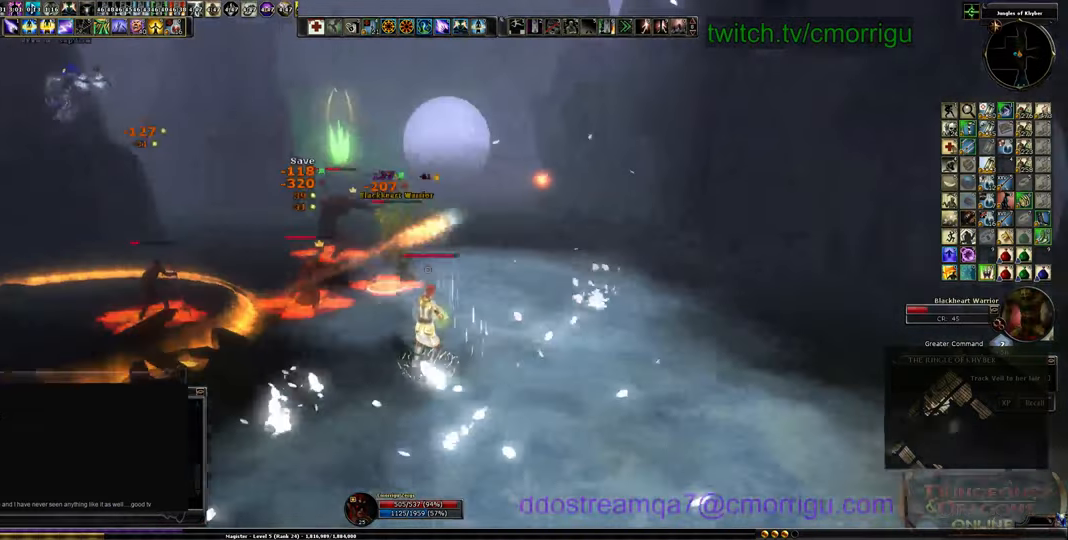
{"keys": ["s"], "events": [[166, "space", "down"], [333, "space", "up"]]}
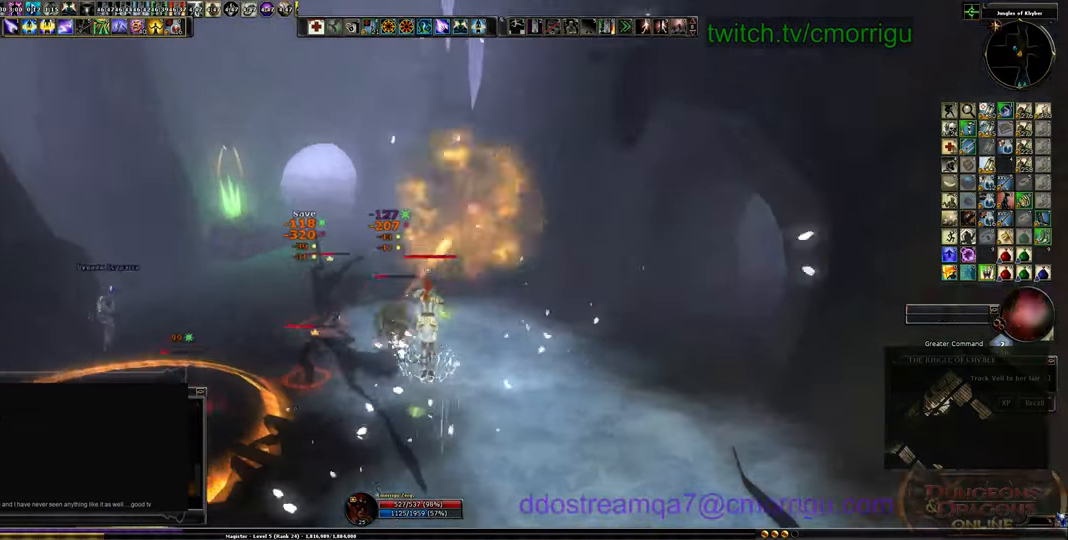
{"keys": ["s"], "events": []}
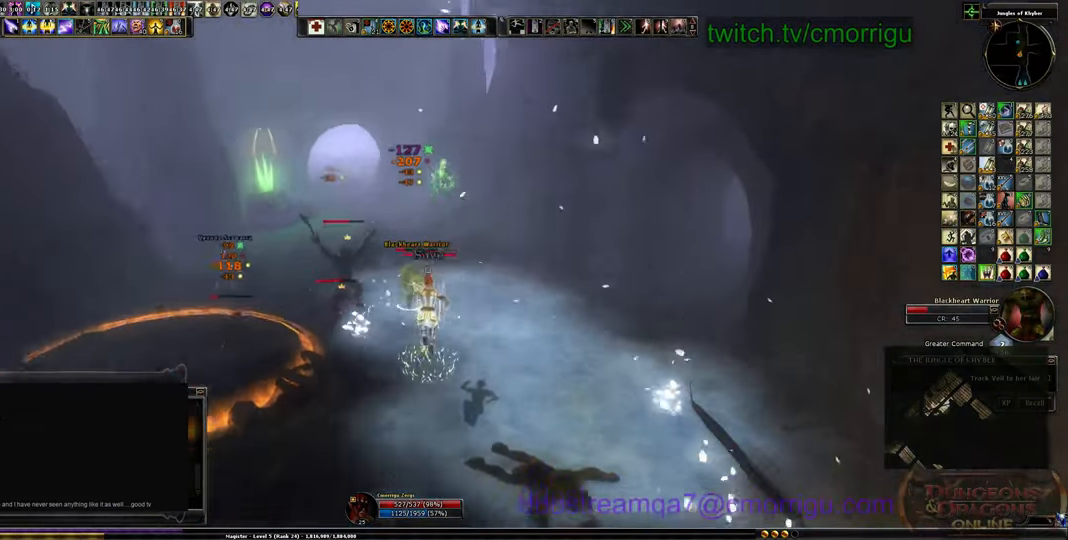
{"keys": ["s"], "events": []}
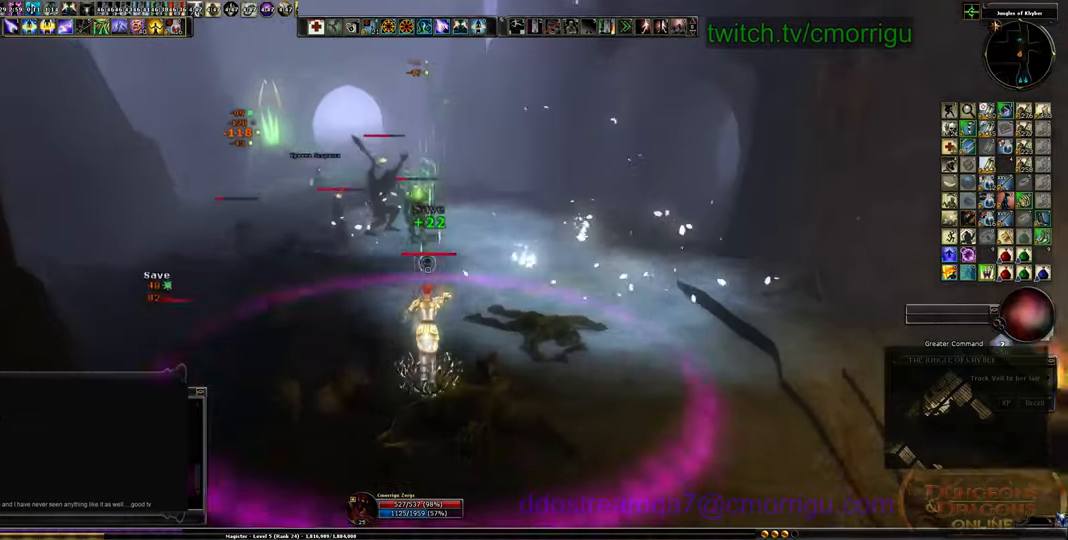
{"keys": ["s", "space"], "events": [[400, "space", "down"]]}
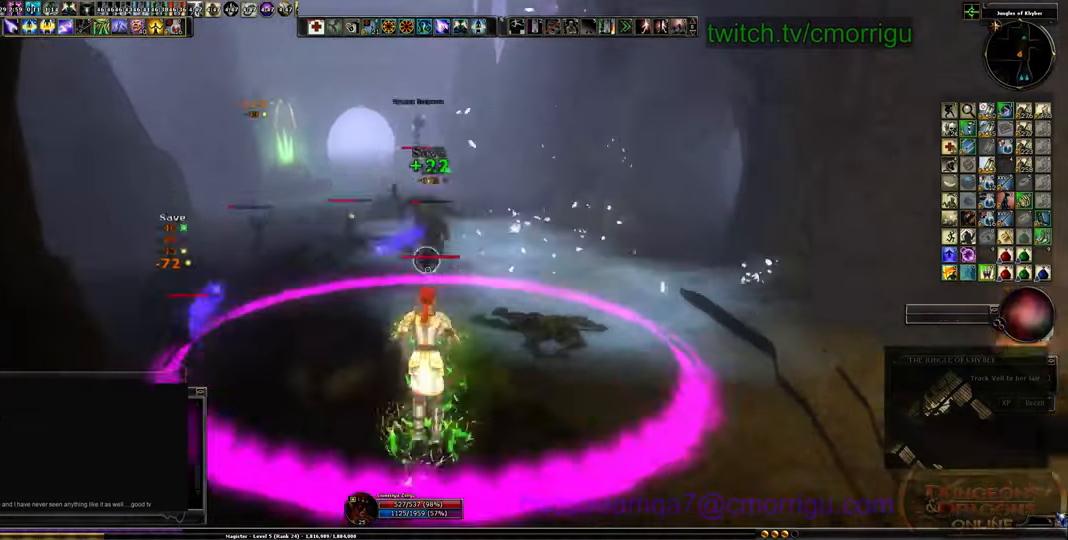
{"keys": ["s"], "events": [[33, "space", "up"]]}
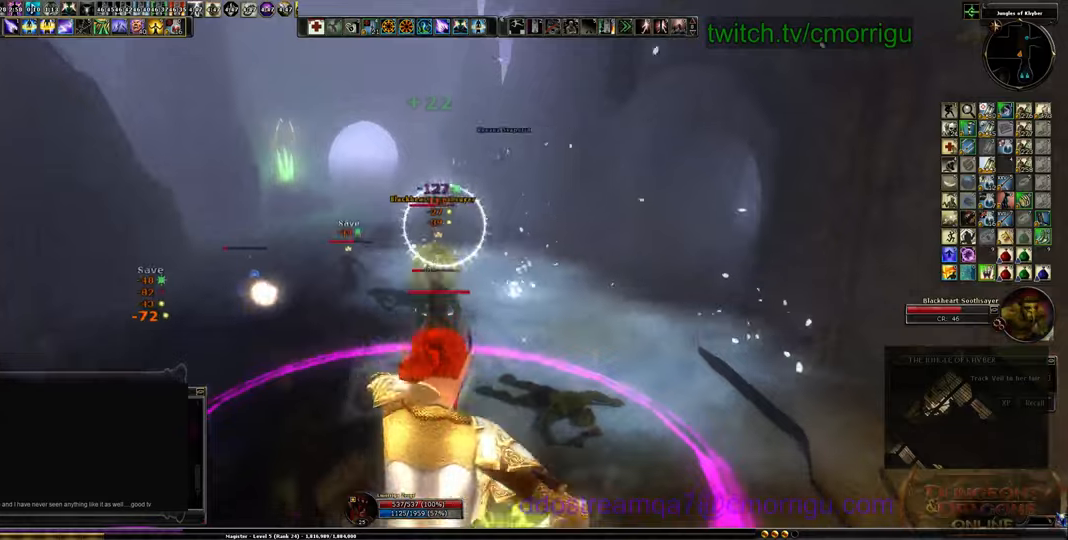
{"keys": ["d"], "events": [[67, "d", "down"], [333, "s", "up"]]}
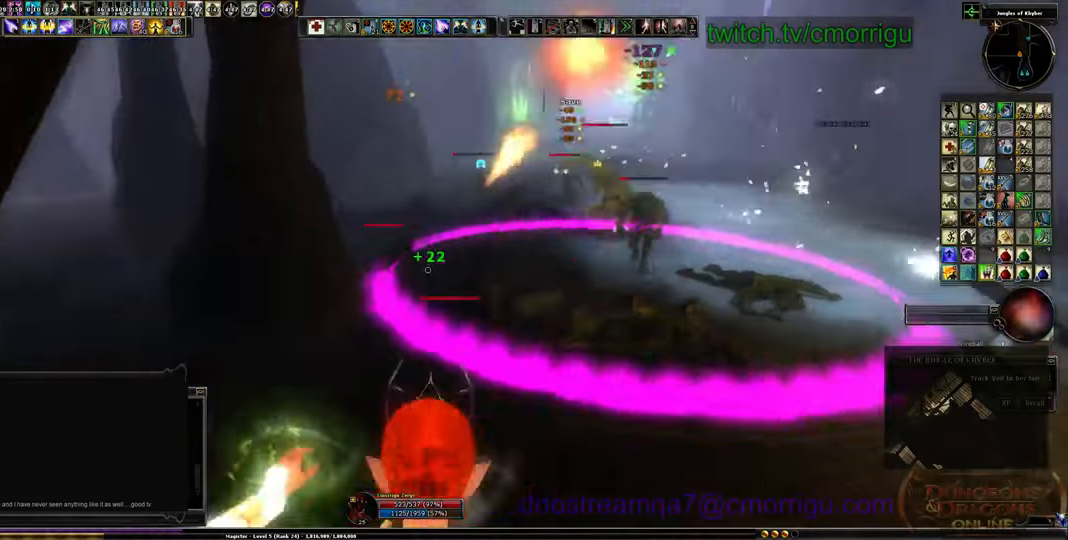
{"keys": ["d"], "events": []}
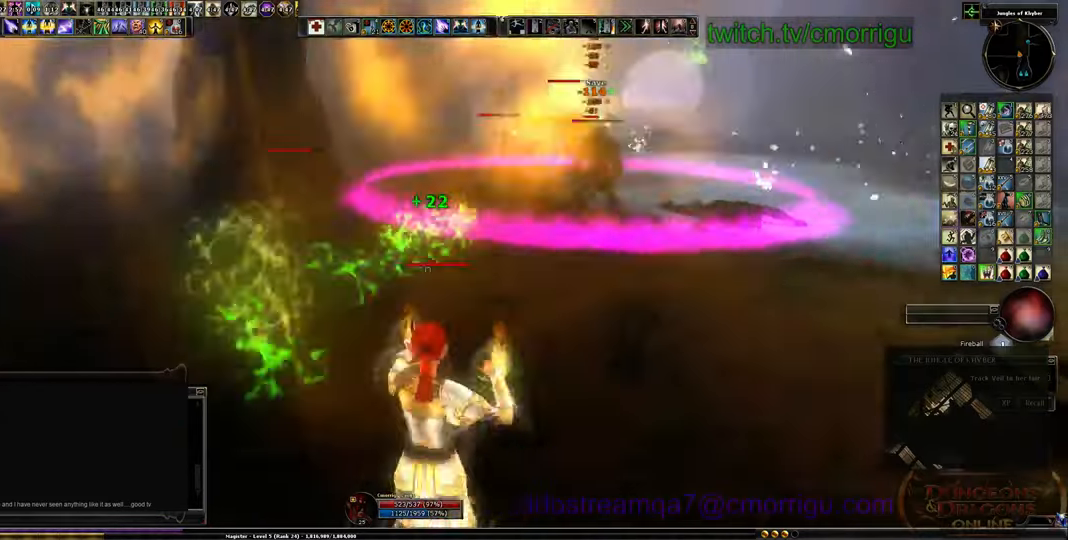
{"keys": ["d", "w"], "events": [[133, "w", "down"]]}
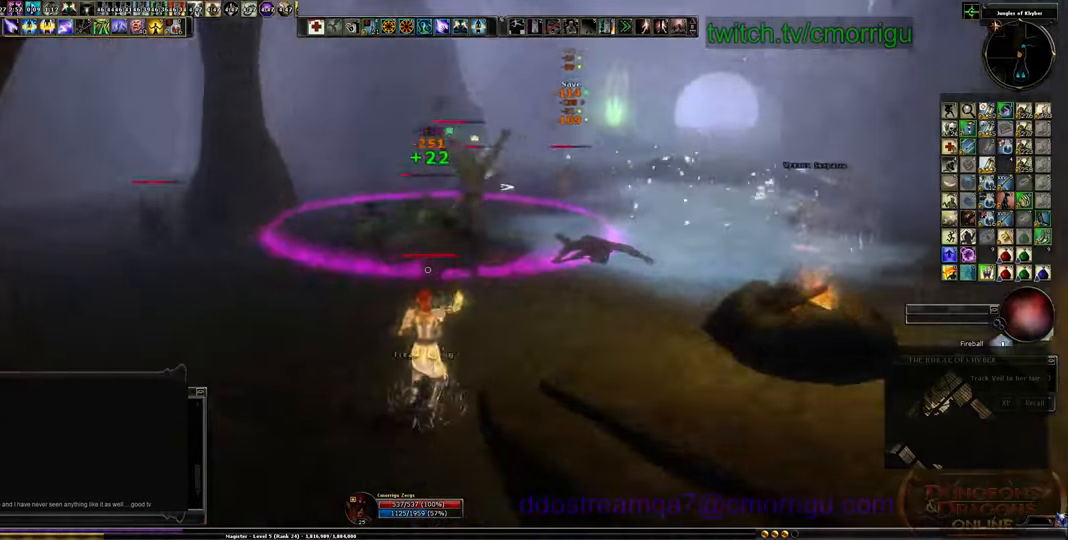
{"keys": ["d", "space", "w"], "events": [[433, "space", "down"]]}
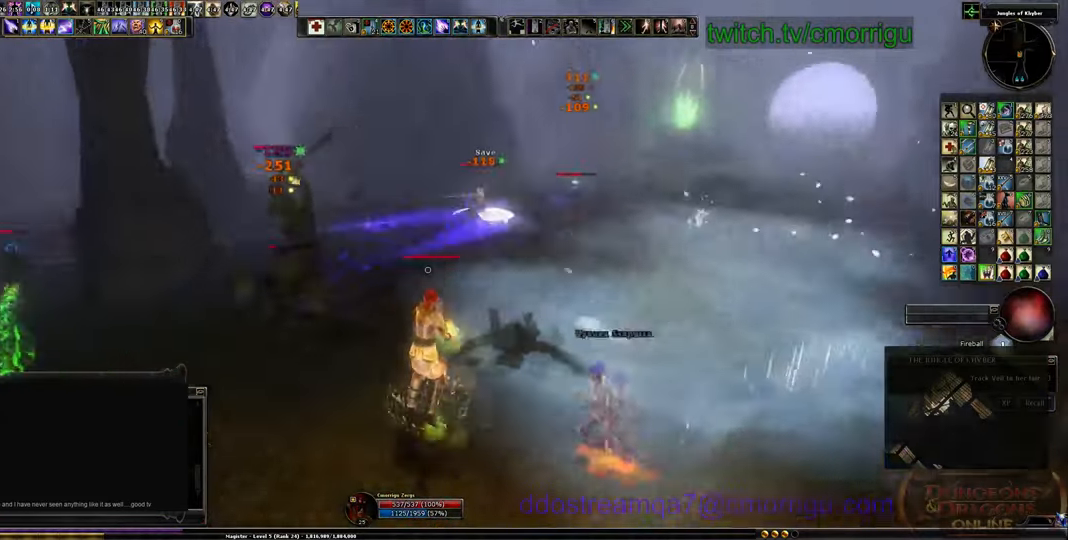
{"keys": ["d"], "events": [[200, "space", "up"], [200, "w", "up"]]}
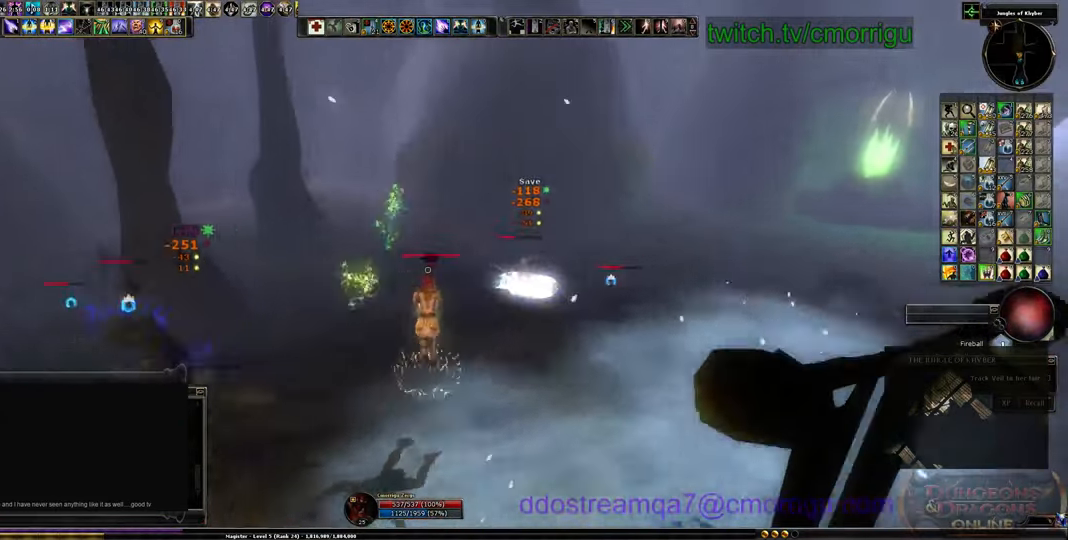
{"keys": ["d"], "events": []}
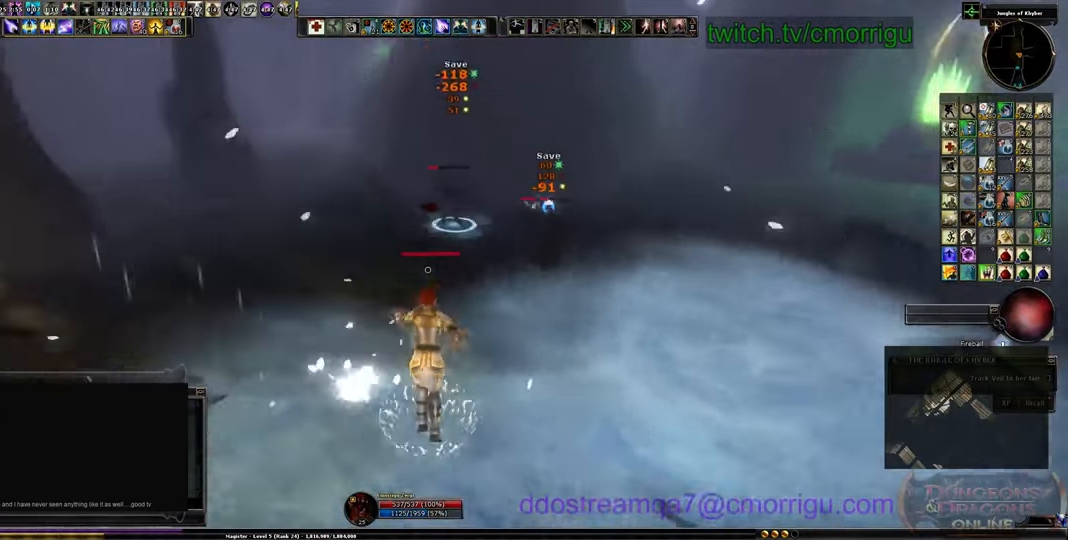
{"keys": ["d", "space"], "events": [[400, "space", "down"]]}
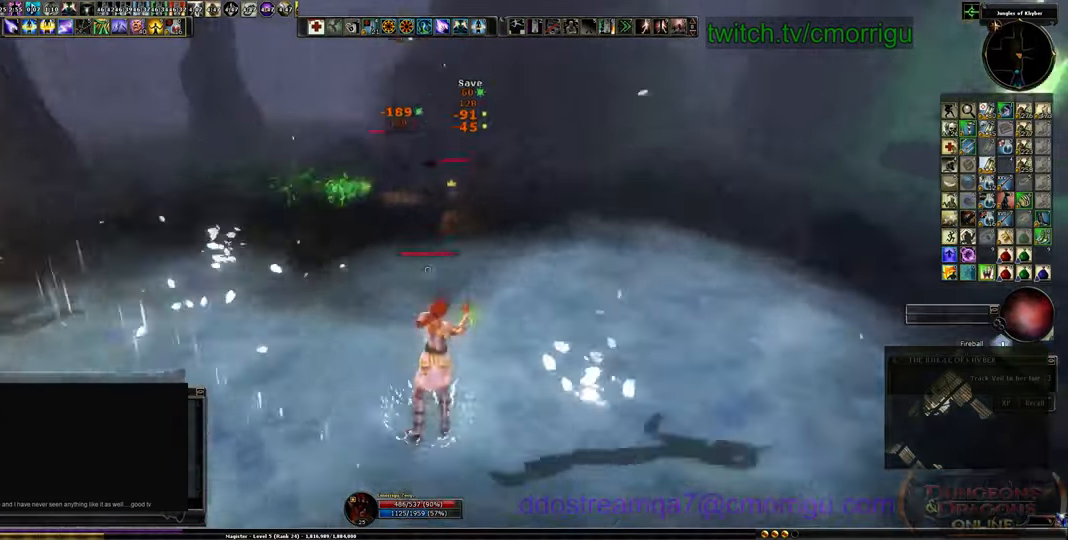
{"keys": ["d"], "events": [[33, "space", "up"]]}
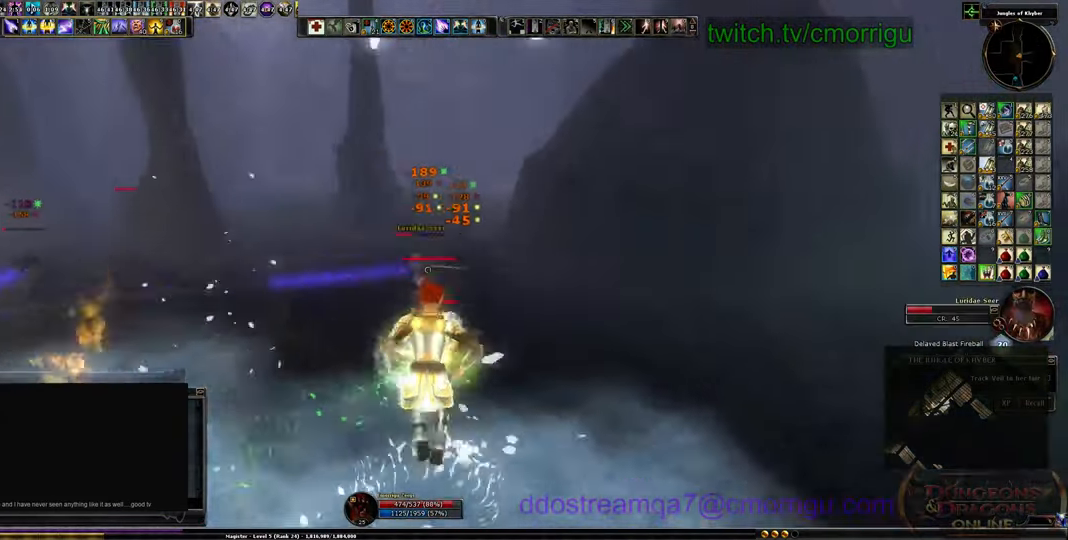
{"keys": ["d"], "events": []}